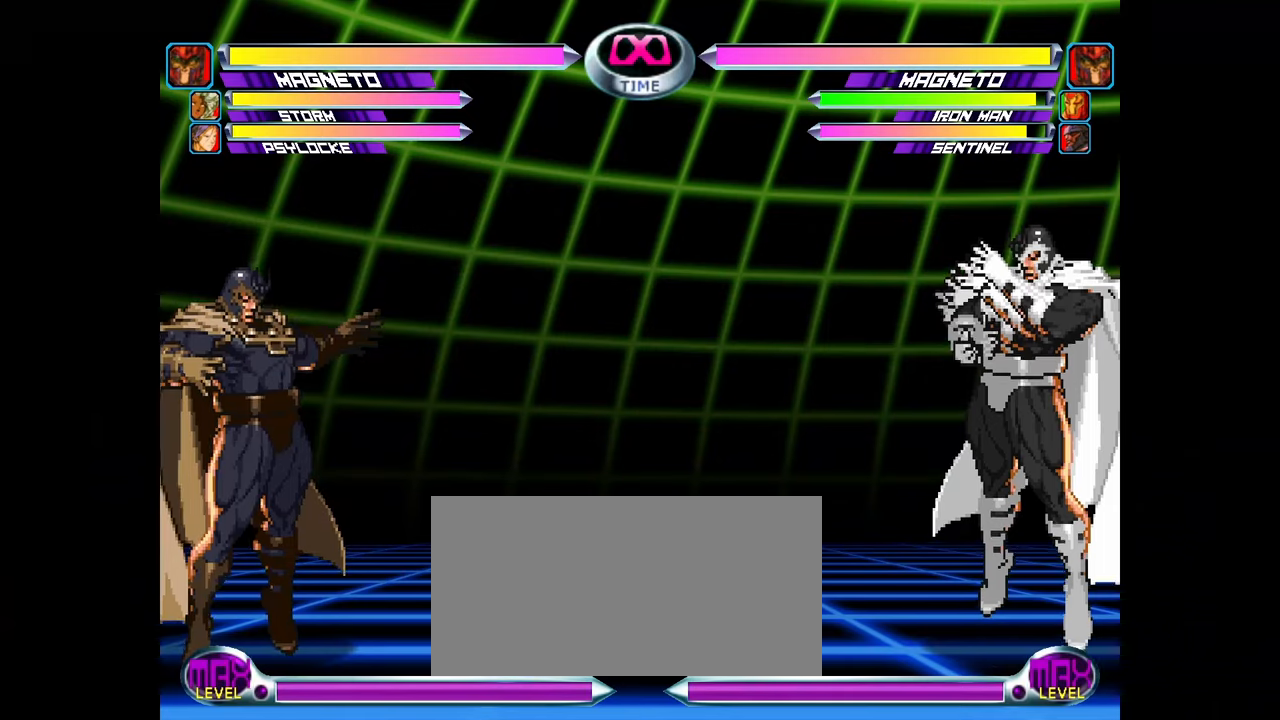
Gameplay with a controller (arcade stick); each line is a JSON object with the inputs held at the frame after it (dt_ms = milliseconds from this image to that frame). "events" lists button and stick changes between this image and that frame as [ms after this image, input, new state], when the widget could be followed in between. Not read: L3 R3.
{"dt_ms": 500, "buttons": [], "left_stick": "right", "events": [[267, "left_stick", "right"], [333, "left_stick", "center"], [383, "left_stick", "right"]]}
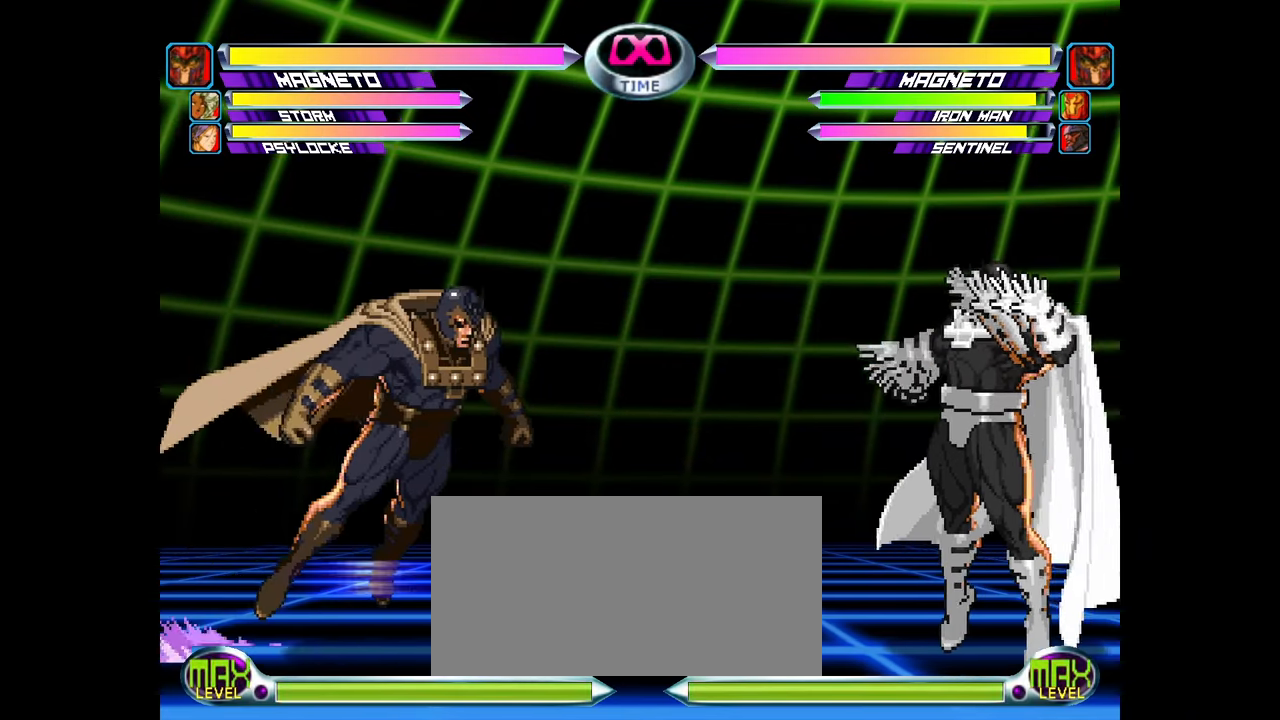
{"dt_ms": 500, "buttons": [], "left_stick": "center", "events": [[17, "left_stick", "center"], [183, "SQUARE", "down"], [233, "SQUARE", "up"], [333, "SQUARE", "down"], [383, "SQUARE", "up"]]}
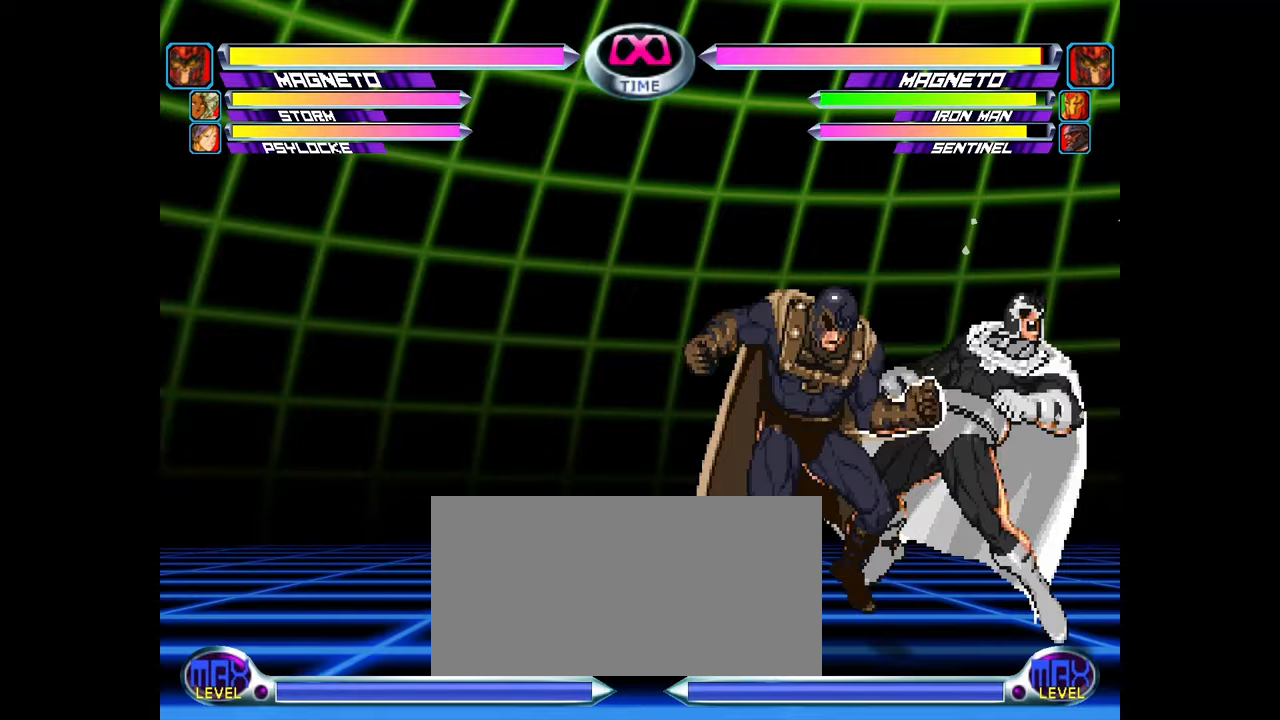
{"dt_ms": 500, "buttons": [], "left_stick": "center", "events": []}
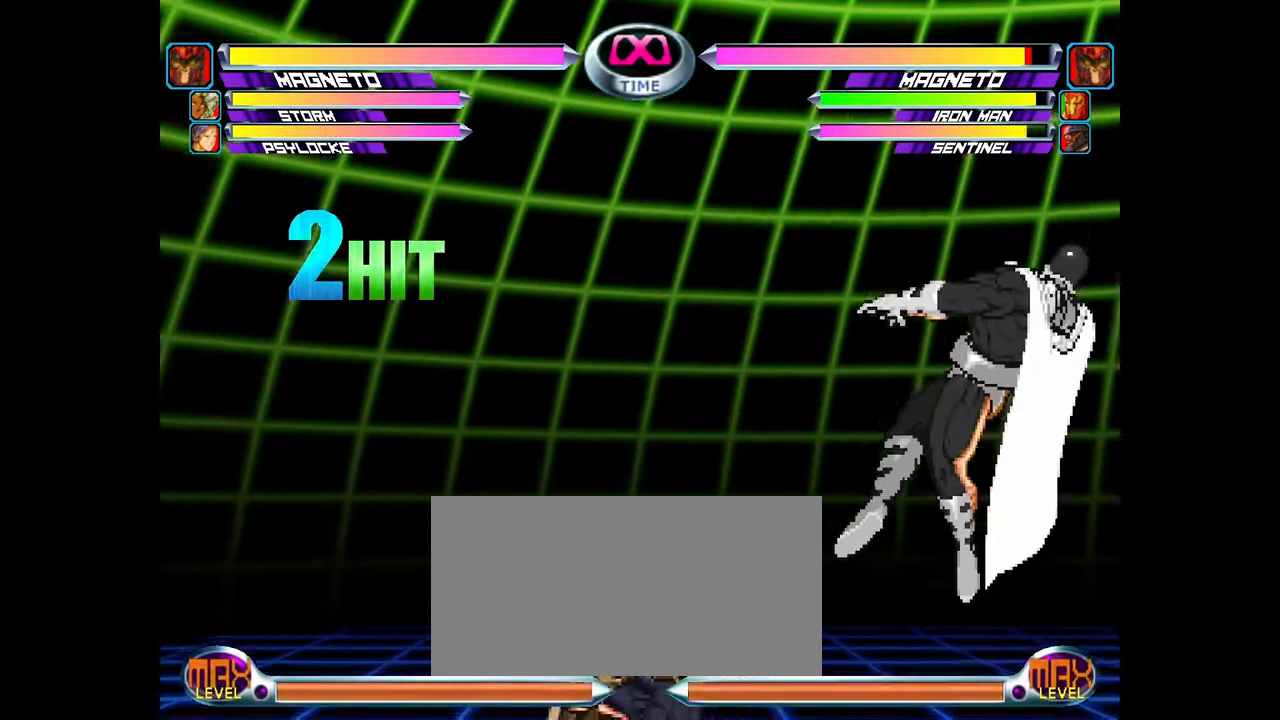
{"dt_ms": 500, "buttons": [], "left_stick": "right", "events": [[483, "left_stick", "right"]]}
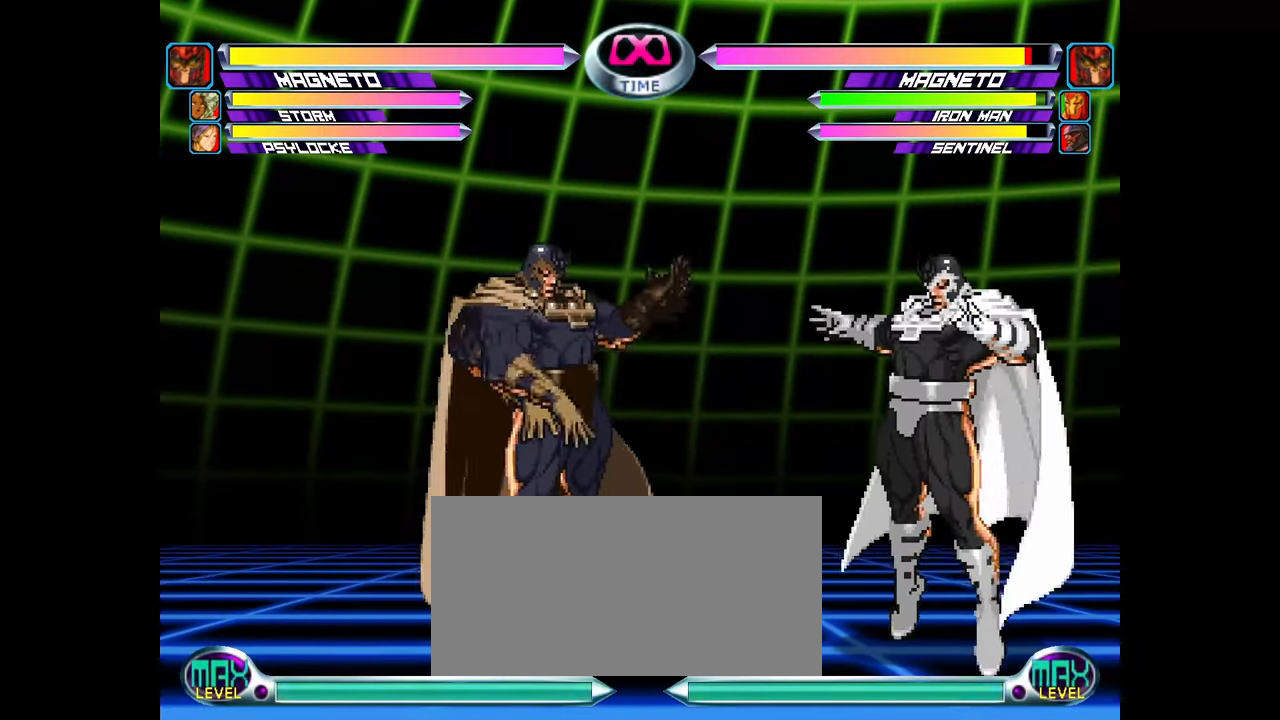
{"dt_ms": 500, "buttons": [], "left_stick": "center", "events": [[50, "left_stick", "center"], [100, "left_stick", "right"], [217, "SQUARE", "down"], [233, "left_stick", "center"], [250, "SQUARE", "up"], [350, "SQUARE", "down"], [400, "SQUARE", "up"]]}
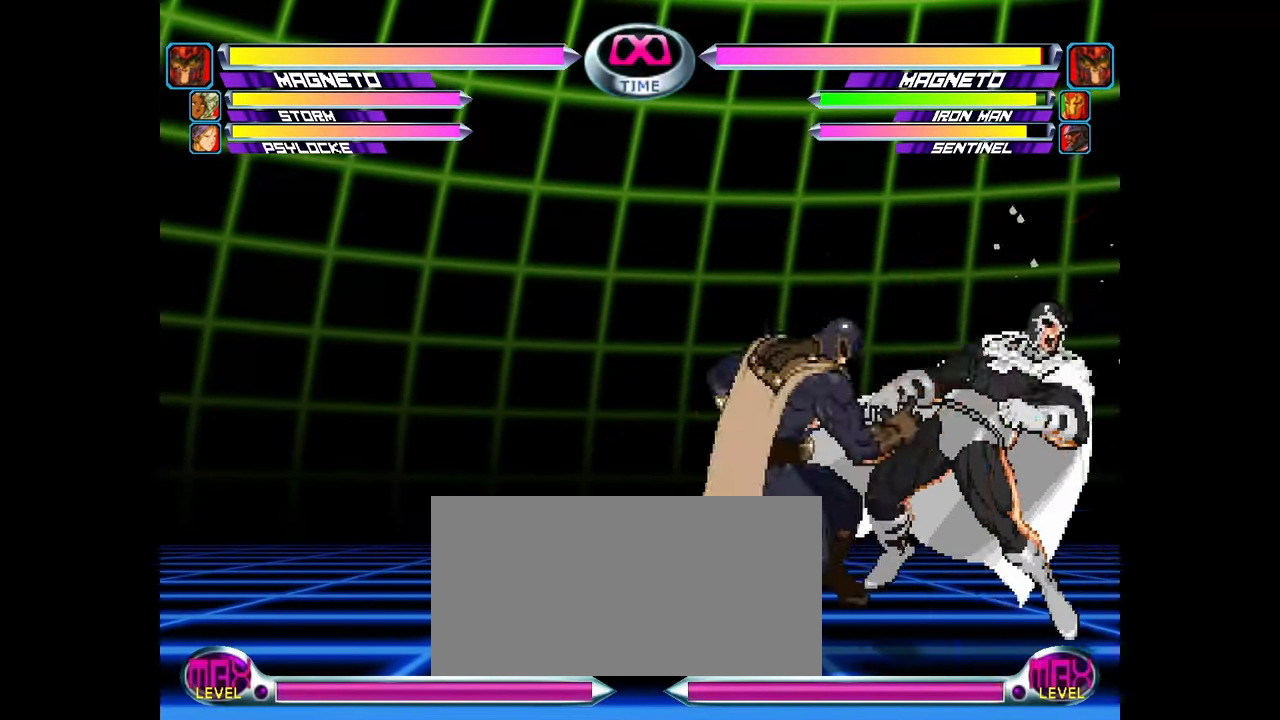
{"dt_ms": 500, "buttons": [], "left_stick": "center", "events": []}
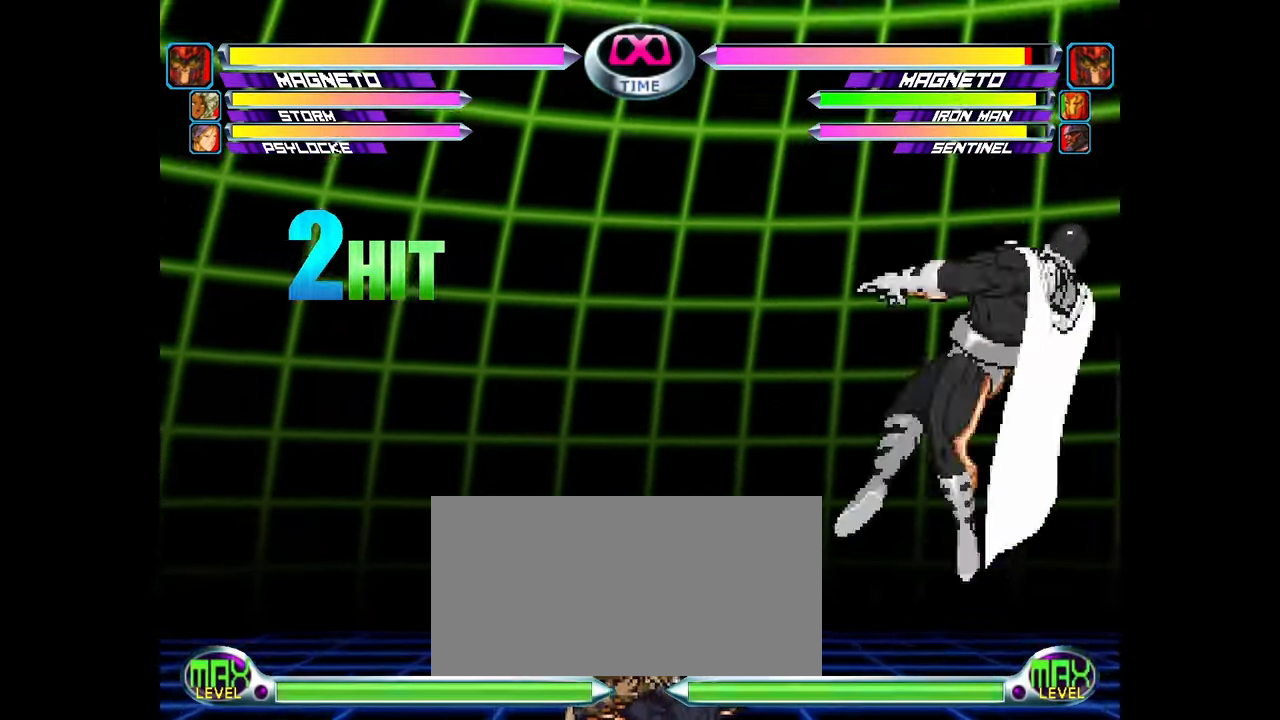
{"dt_ms": 500, "buttons": [], "left_stick": "center", "events": []}
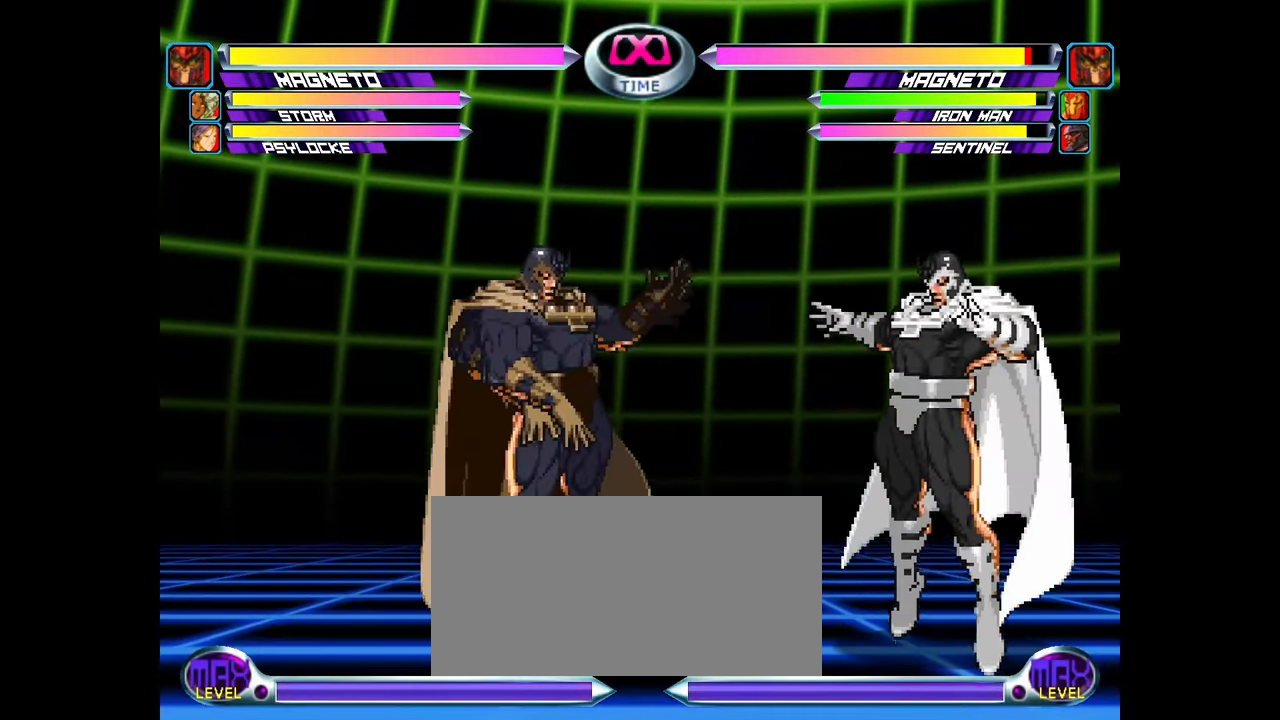
{"dt_ms": 500, "buttons": [], "left_stick": "center", "events": [[217, "left_stick", "right"], [283, "left_stick", "center"], [333, "left_stick", "right"], [450, "SQUARE", "down"], [467, "left_stick", "center"], [483, "SQUARE", "up"]]}
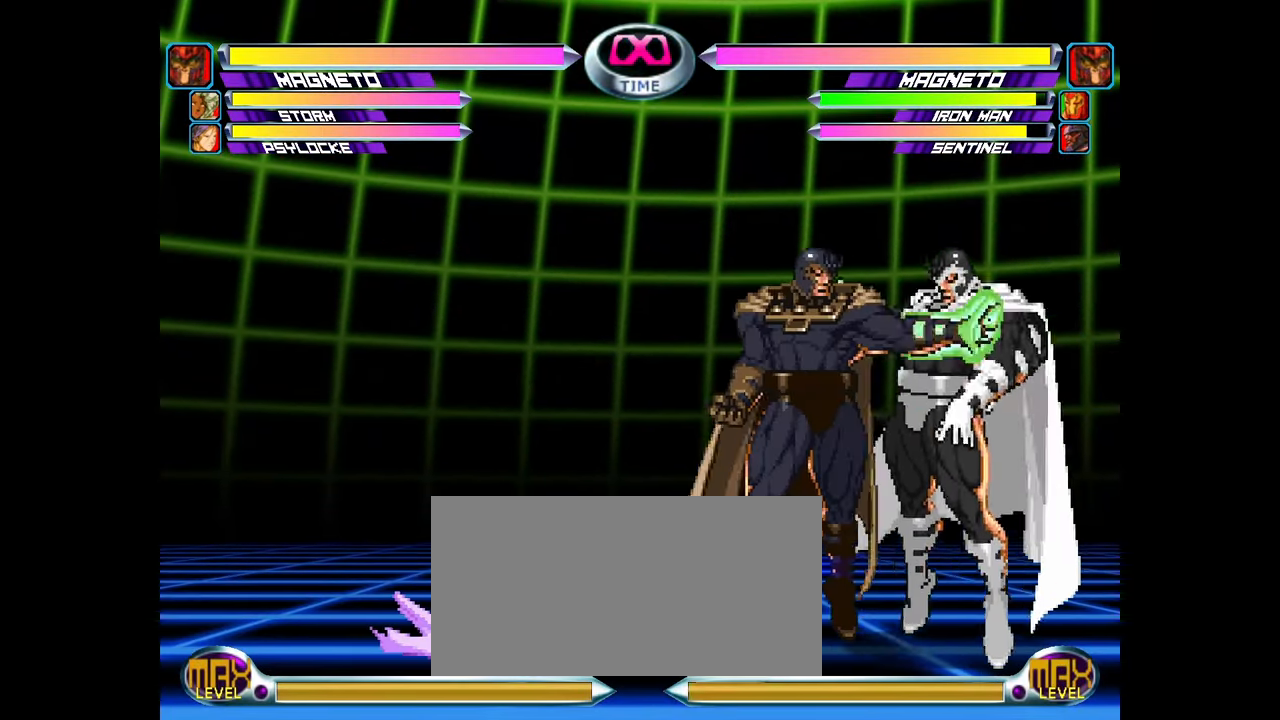
{"dt_ms": 500, "buttons": [], "left_stick": "center", "events": [[83, "SQUARE", "down"], [133, "SQUARE", "up"]]}
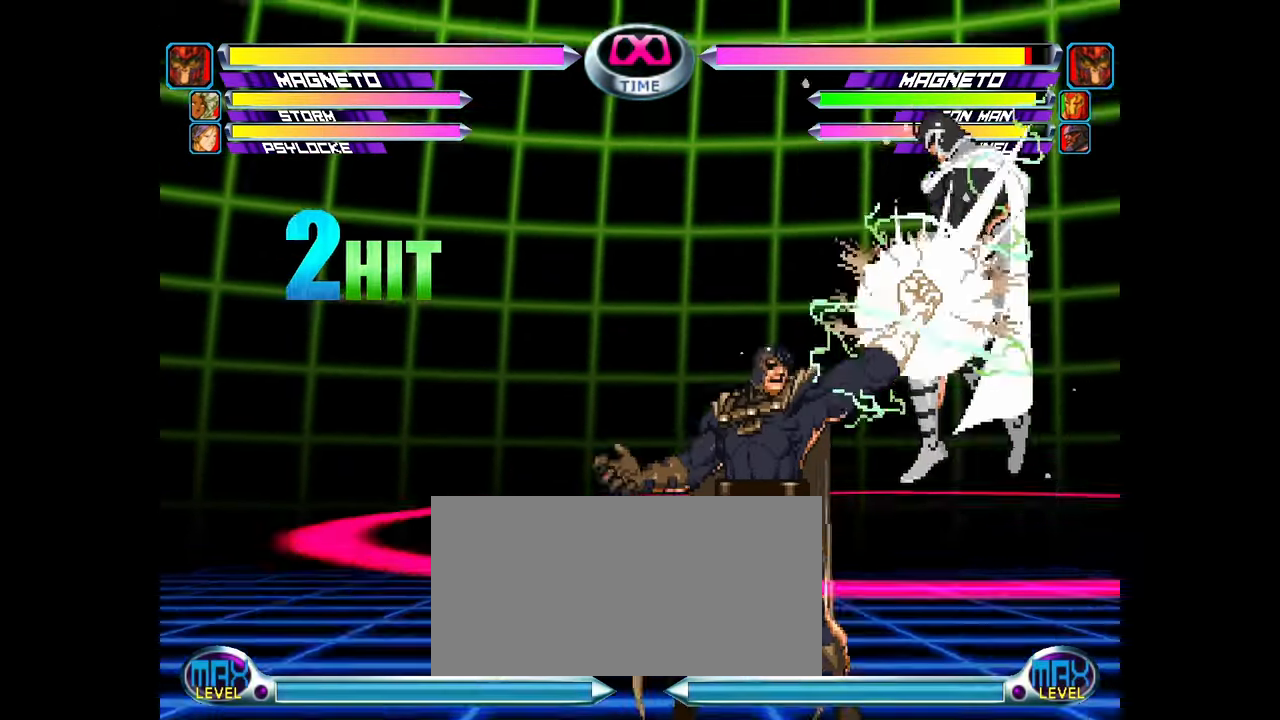
{"dt_ms": 1000, "buttons": [], "left_stick": "center", "events": []}